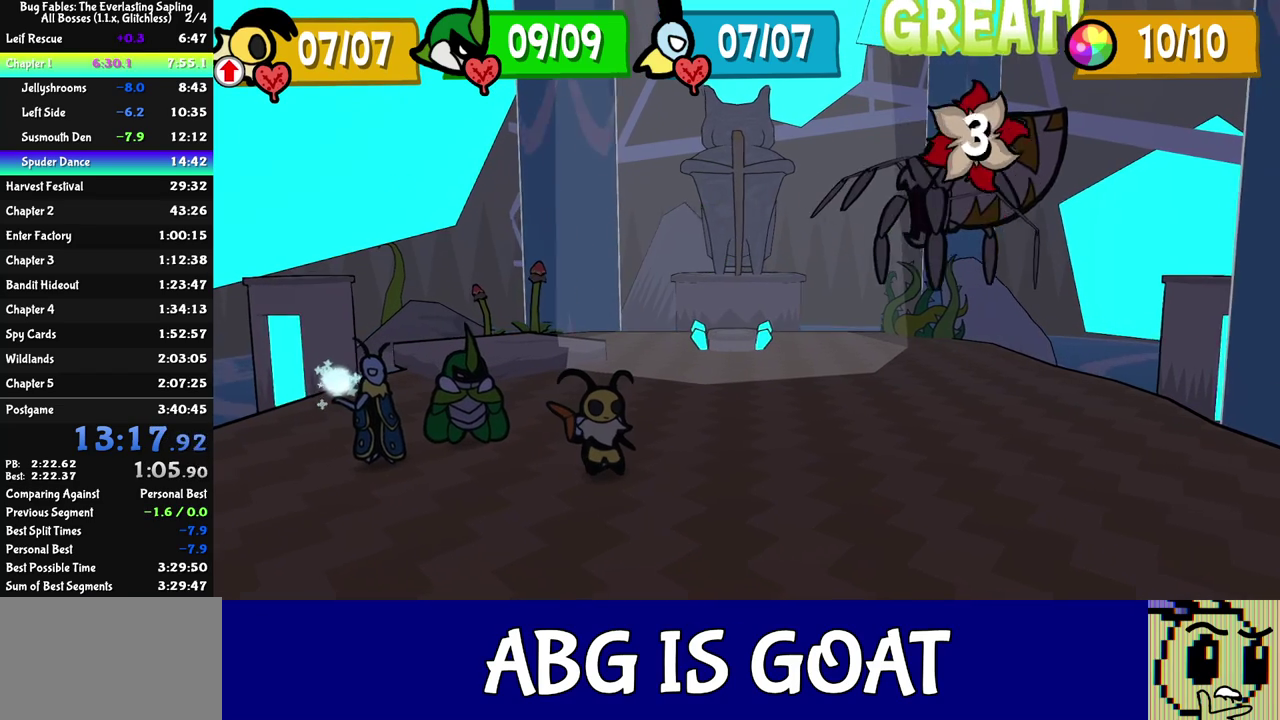
Gameplay with a controller (Nintendo layout); each line is a JSON object with the inputs held at the frame after it. "events" lists button and stick changes between this image and that frame as [ms after this image, input, new state], when the widget could be followed in between. Not read: A L3 R3.
{"buttons": [], "left_stick": "center", "events": []}
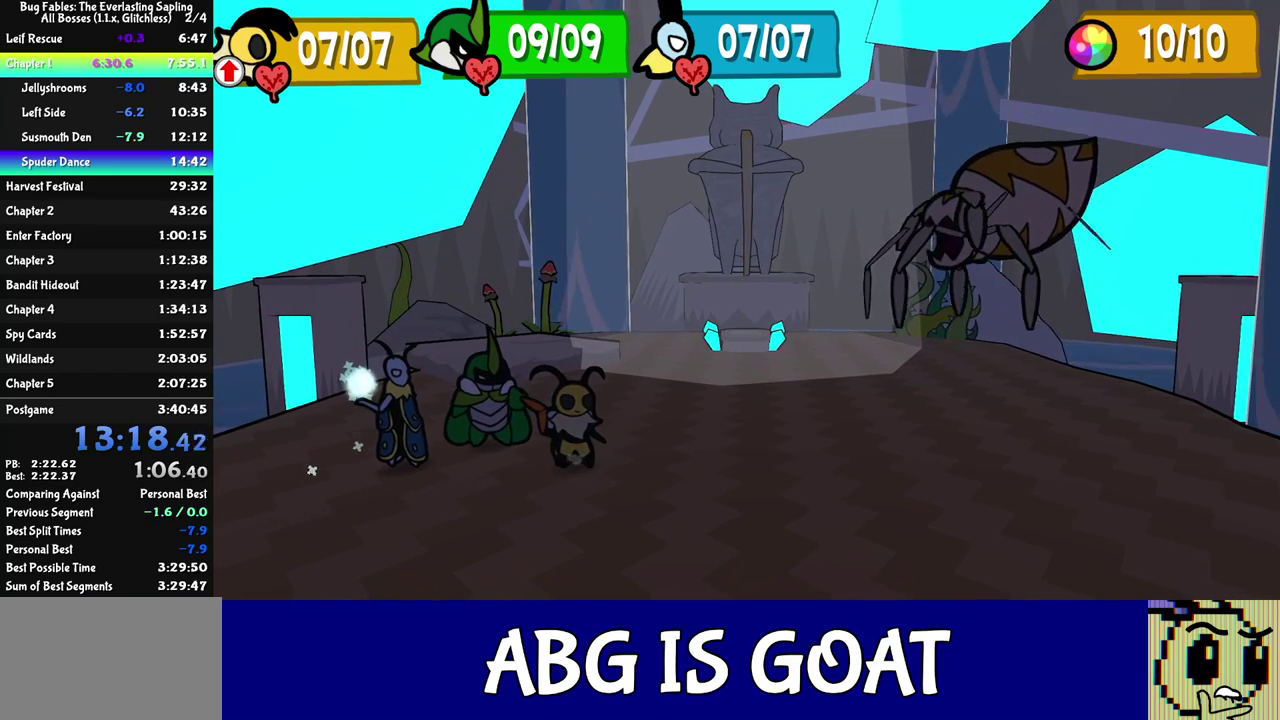
{"buttons": [], "left_stick": "center", "events": []}
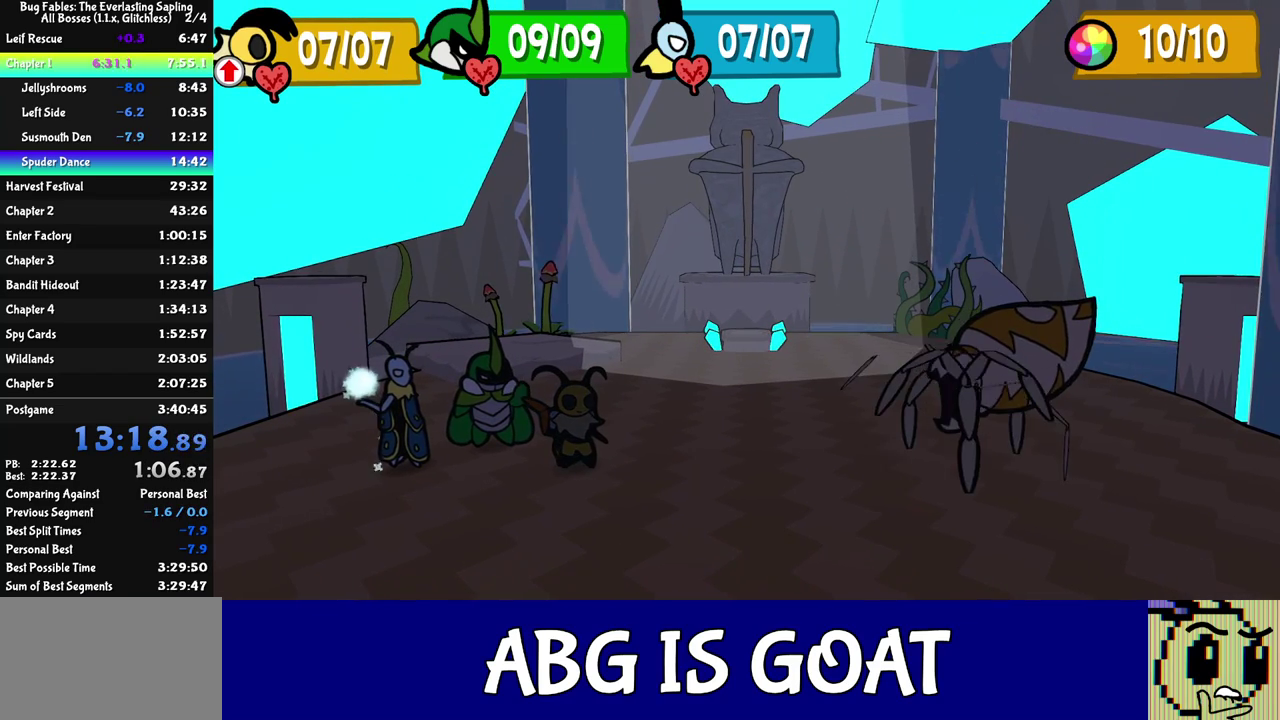
{"buttons": [], "left_stick": "center", "events": []}
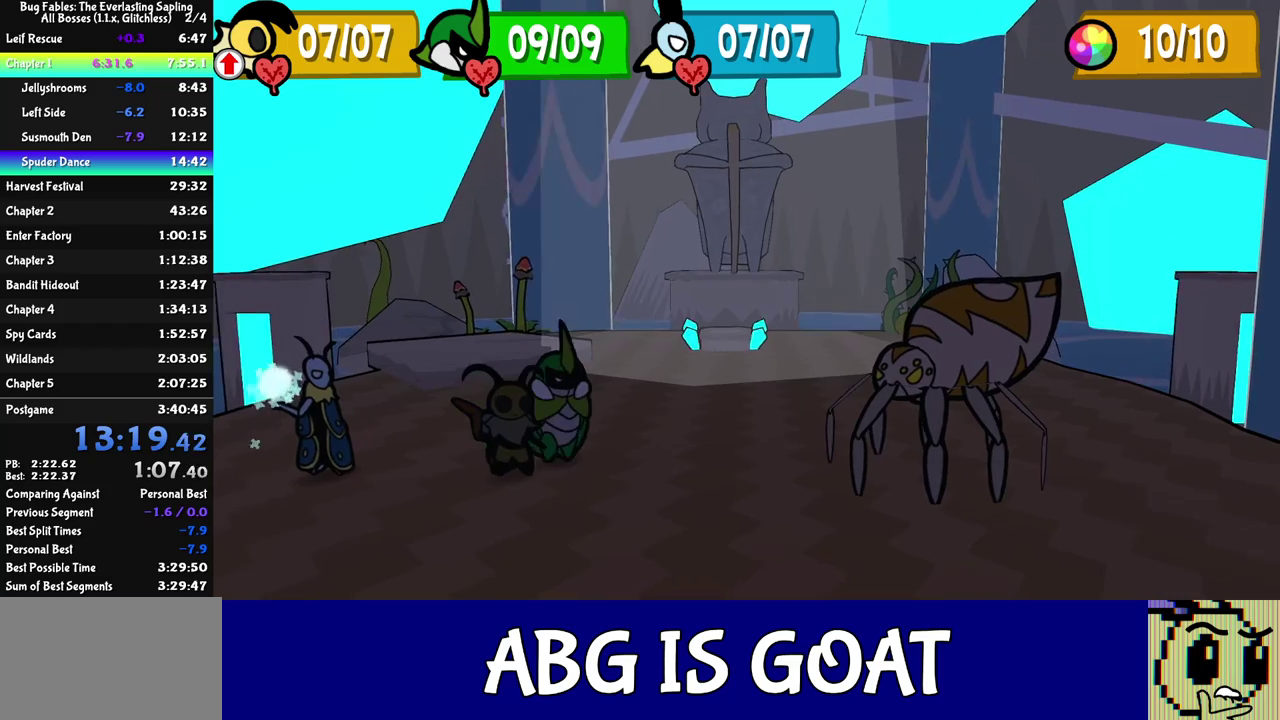
{"buttons": ["DPAD_DOWN"], "left_stick": "center", "events": [[350, "DPAD_DOWN", "down"]]}
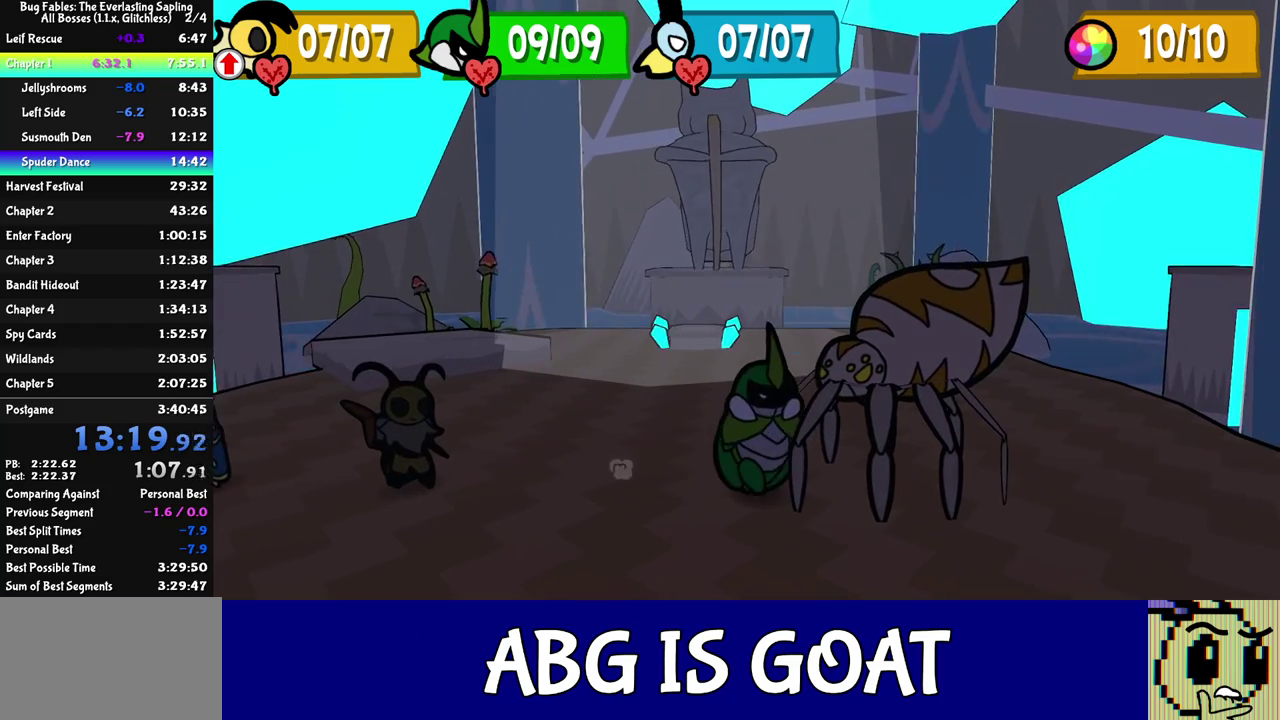
{"buttons": ["DPAD_DOWN"], "left_stick": "center", "events": []}
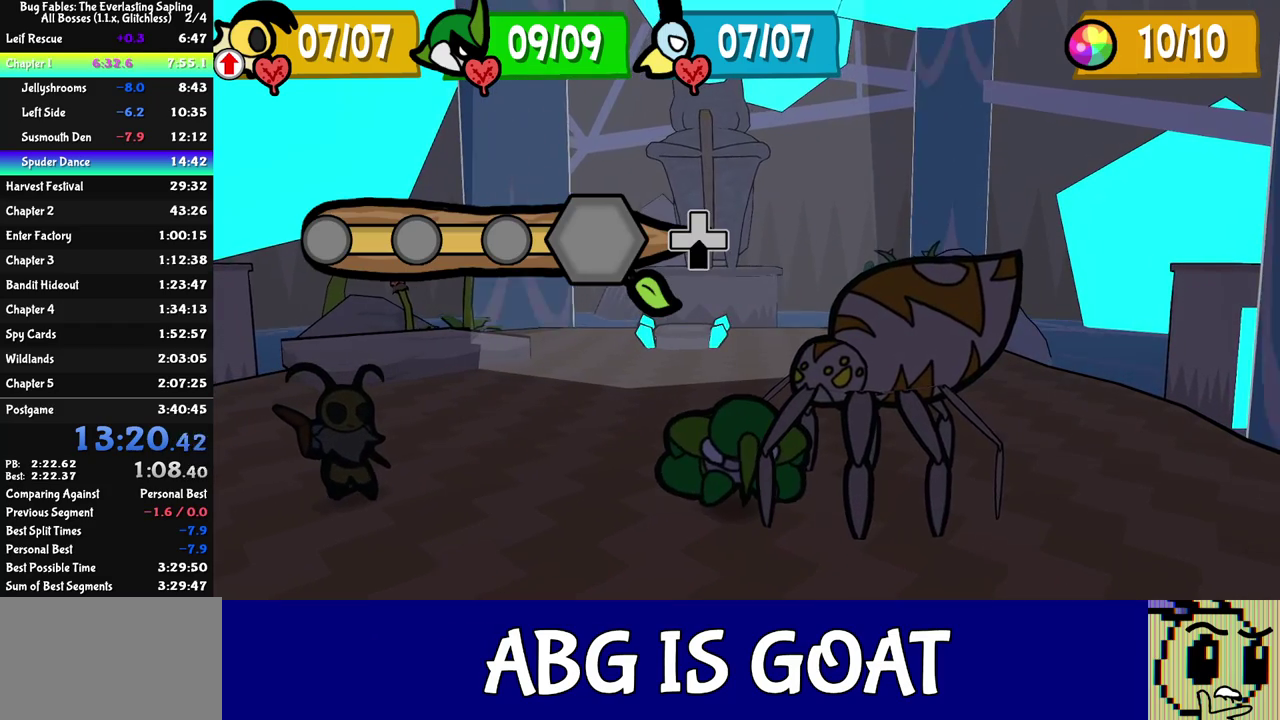
{"buttons": ["DPAD_DOWN"], "left_stick": "center", "events": []}
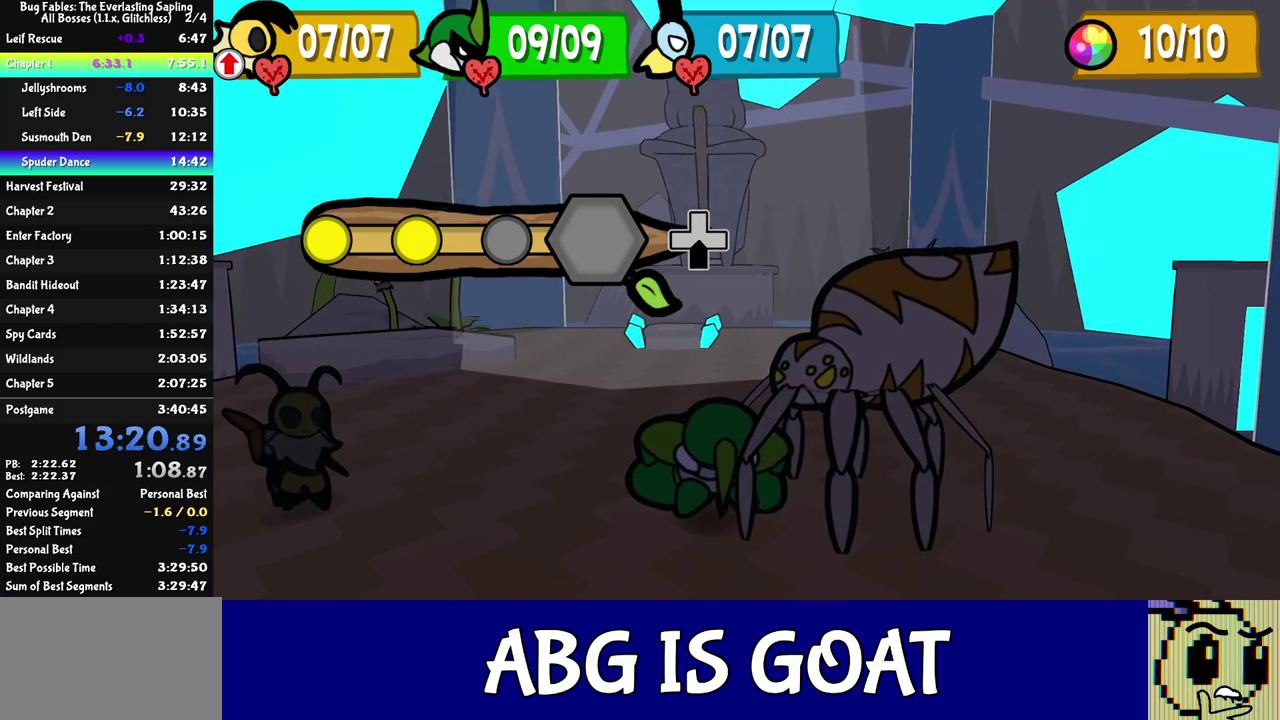
{"buttons": ["DPAD_DOWN"], "left_stick": "center", "events": []}
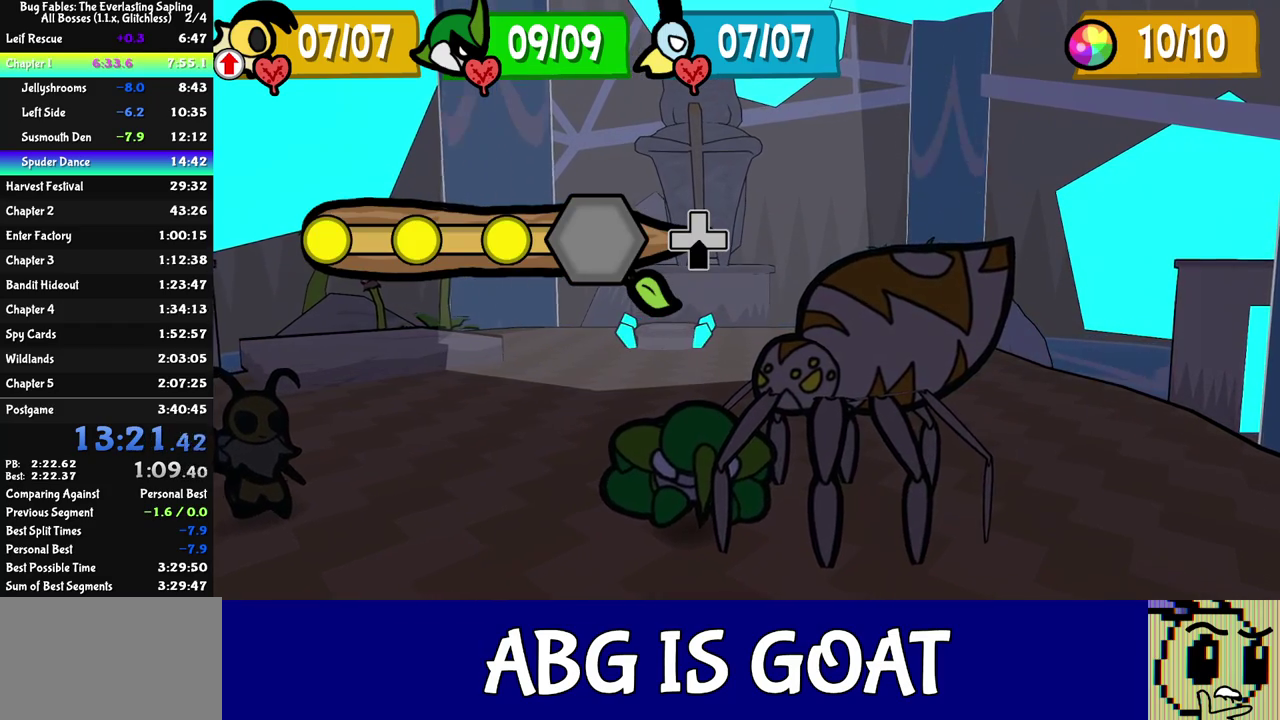
{"buttons": [], "left_stick": "center", "events": [[167, "DPAD_DOWN", "up"]]}
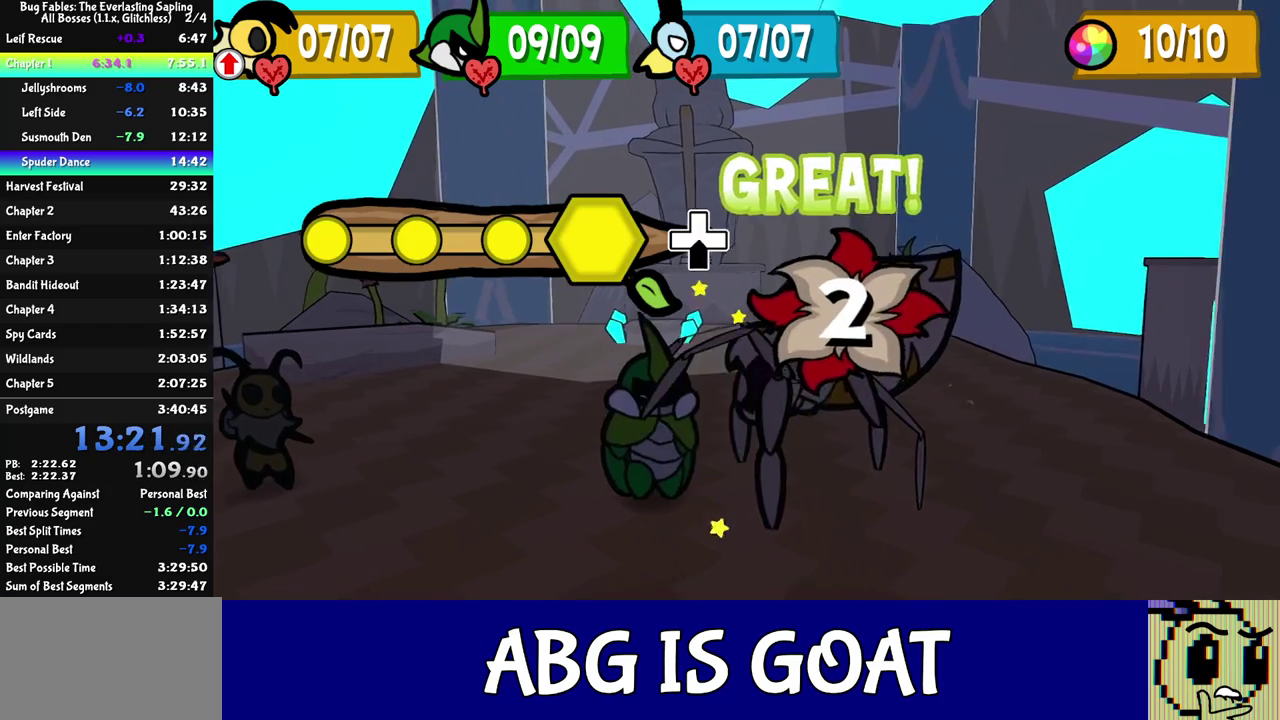
{"buttons": ["C_DOWN"], "left_stick": "center", "events": [[383, "C_DOWN", "down"], [433, "C_DOWN", "up"], [500, "C_DOWN", "down"]]}
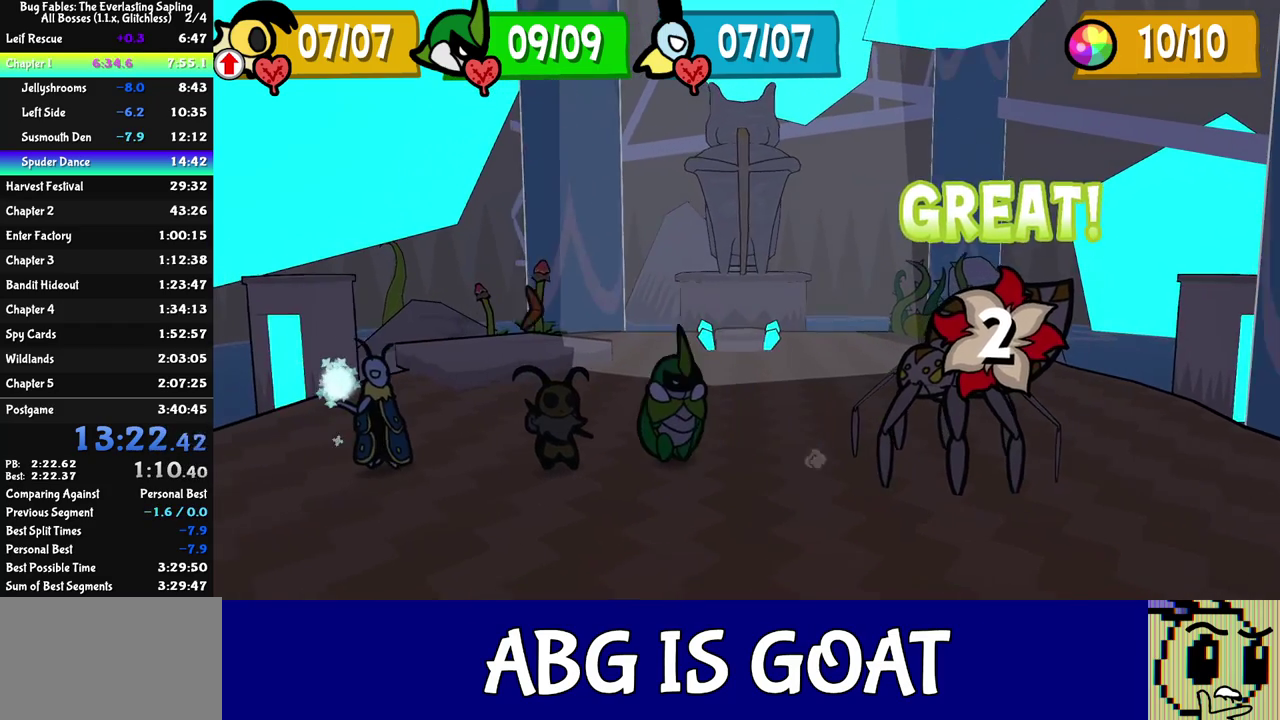
{"buttons": [], "left_stick": "center", "events": [[50, "C_DOWN", "up"], [217, "C_DOWN", "down"], [267, "C_DOWN", "up"], [333, "C_DOWN", "down"], [383, "C_DOWN", "up"], [400, "C_DOWN", "down"], [467, "C_DOWN", "up"]]}
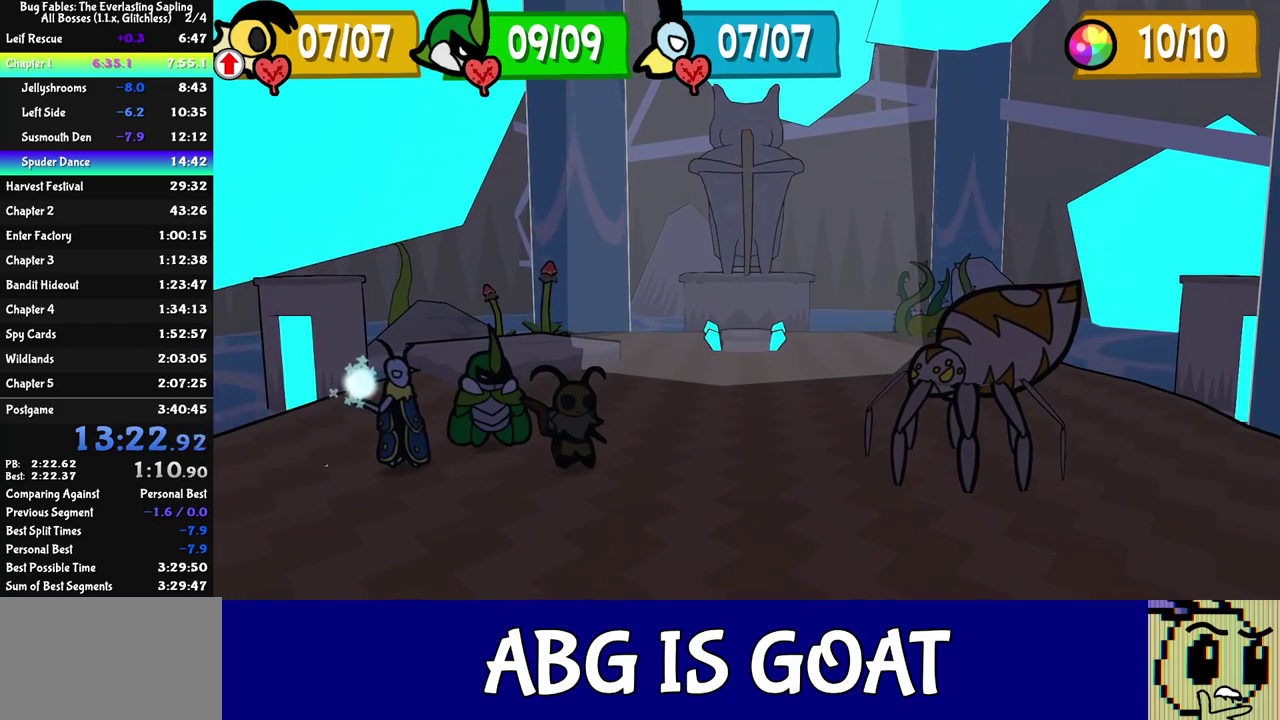
{"buttons": ["C_DOWN"], "left_stick": "center", "events": [[33, "C_DOWN", "down"], [67, "C_DOWN", "up"], [133, "C_DOWN", "down"], [183, "C_DOWN", "up"], [250, "C_DOWN", "down"], [283, "C_DOWN", "up"], [367, "C_DOWN", "down"], [400, "C_DOWN", "up"], [483, "C_DOWN", "down"]]}
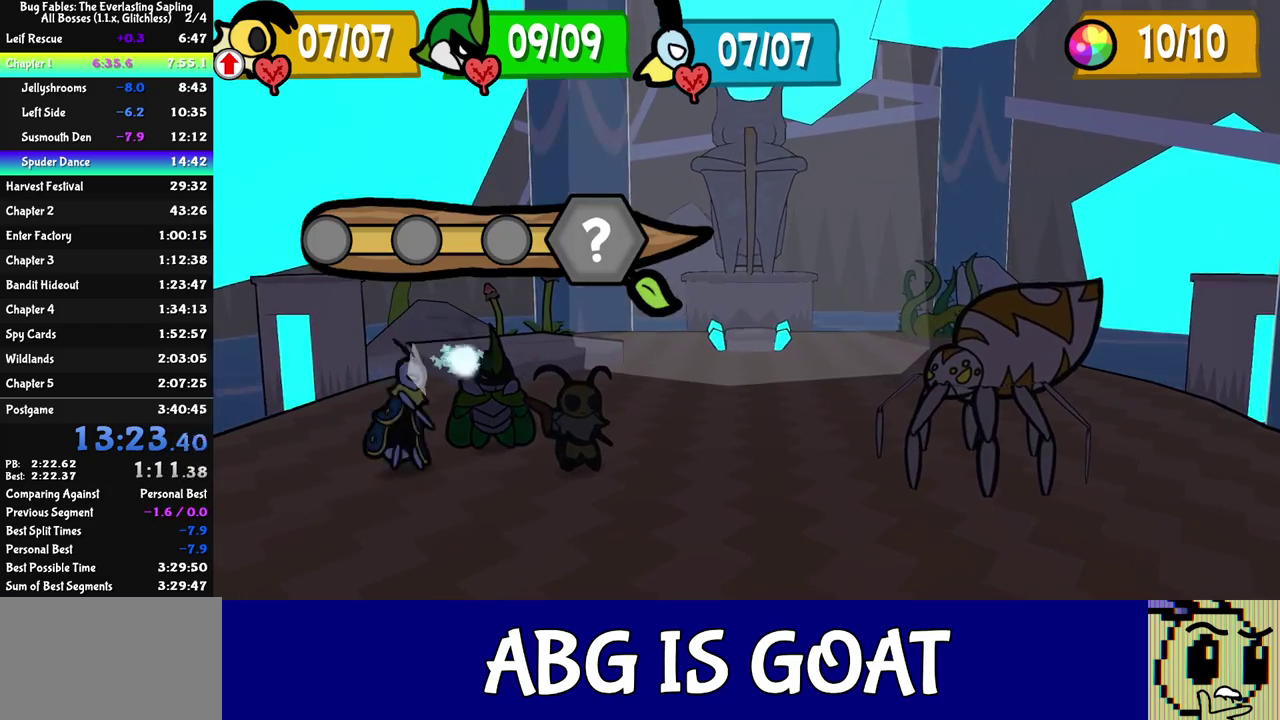
{"buttons": [], "left_stick": "center", "events": [[33, "C_DOWN", "up"], [83, "C_DOWN", "down"], [133, "C_DOWN", "up"], [217, "C_DOWN", "down"], [250, "C_DOWN", "up"]]}